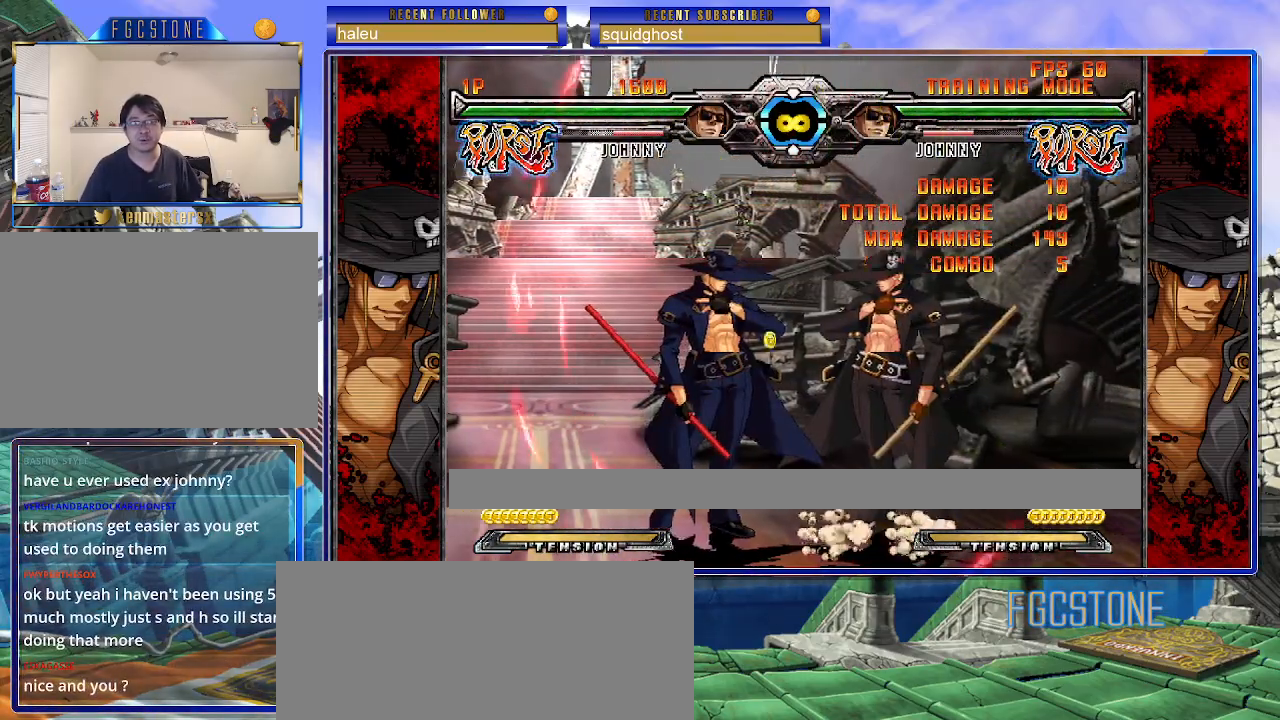
Gameplay with a controller (arcade stick); each line is a JSON object with the inputs held at the frame after it. "events" lists button and stick changes between this image and that frame as [ms after this image, input, new state], when the widget could be followed in between. Not read: L3 R3.
{"buttons": ["K"], "left_stick": "left", "events": [[33, "left_stick", "left"], [150, "left_stick", "down"], [217, "left_stick", "right"], [267, "K", "down"], [300, "left_stick", "center"], [333, "HS", "down"], [400, "HS", "up"], [450, "left_stick", "left"]]}
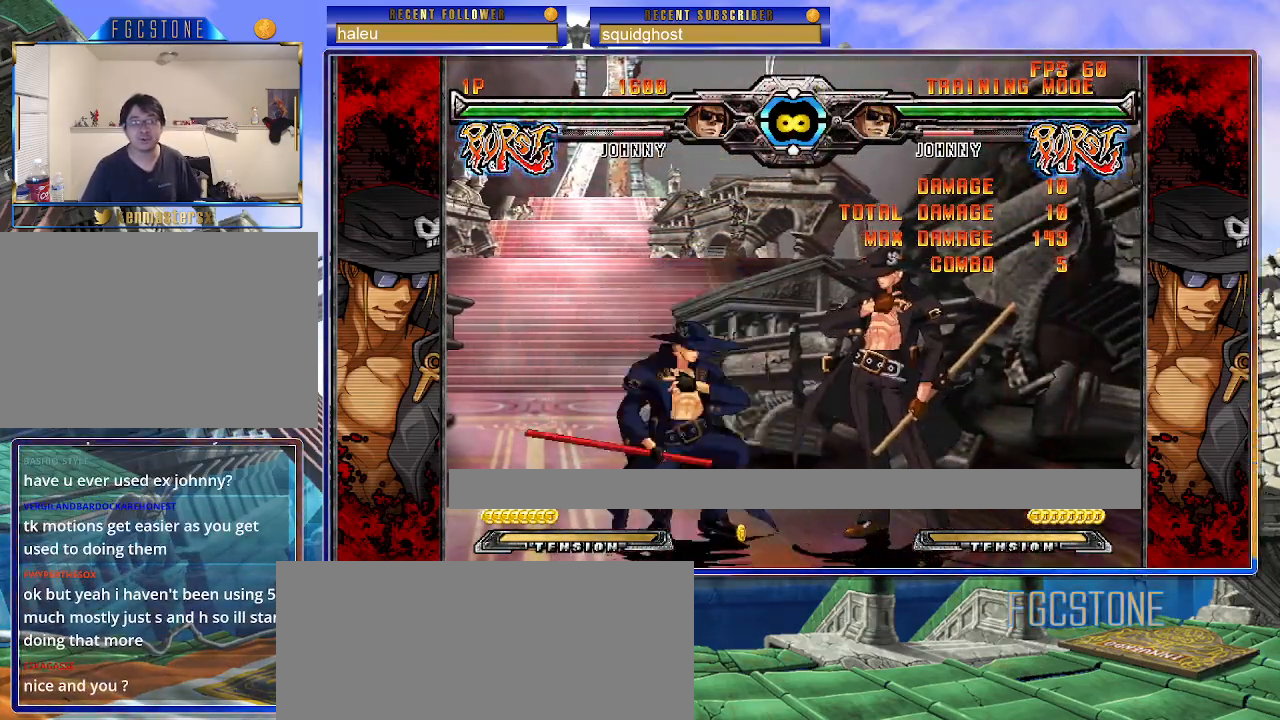
{"buttons": ["S"], "left_stick": "down-right", "events": [[17, "left_stick", "down"], [33, "K", "up"], [83, "left_stick", "right"], [100, "P", "down"], [133, "left_stick", "center"], [167, "HS", "down"], [267, "HS", "up"], [300, "P", "up"], [317, "left_stick", "down-left"], [400, "left_stick", "down-right"], [467, "S", "down"]]}
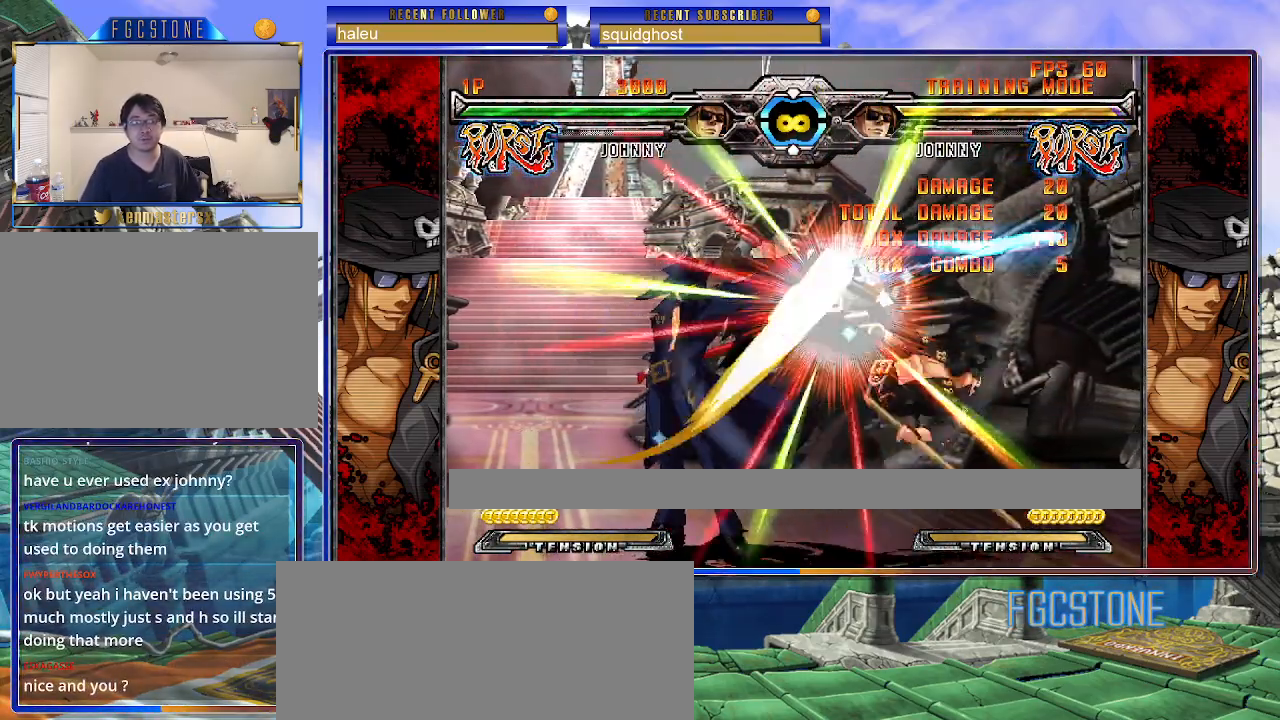
{"buttons": [], "left_stick": "center", "events": [[17, "left_stick", "center"], [83, "HS", "down"], [150, "HS", "up"], [233, "S", "up"]]}
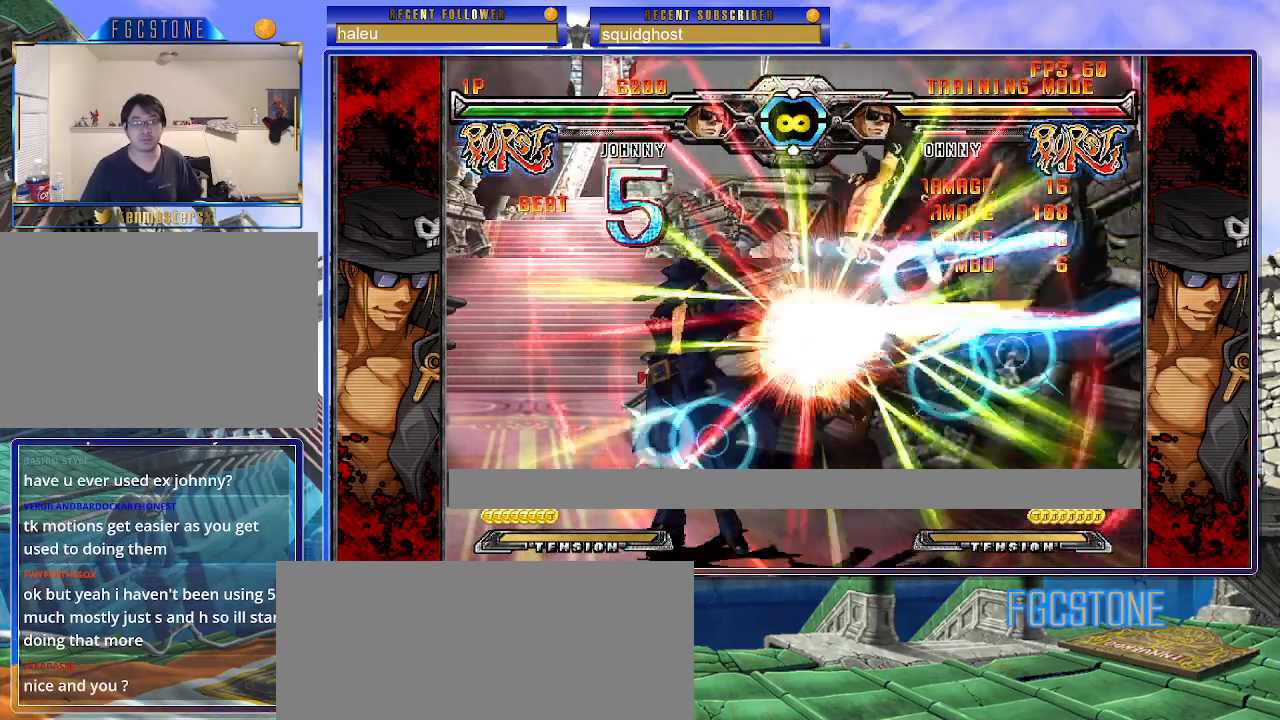
{"buttons": [], "left_stick": "center", "events": []}
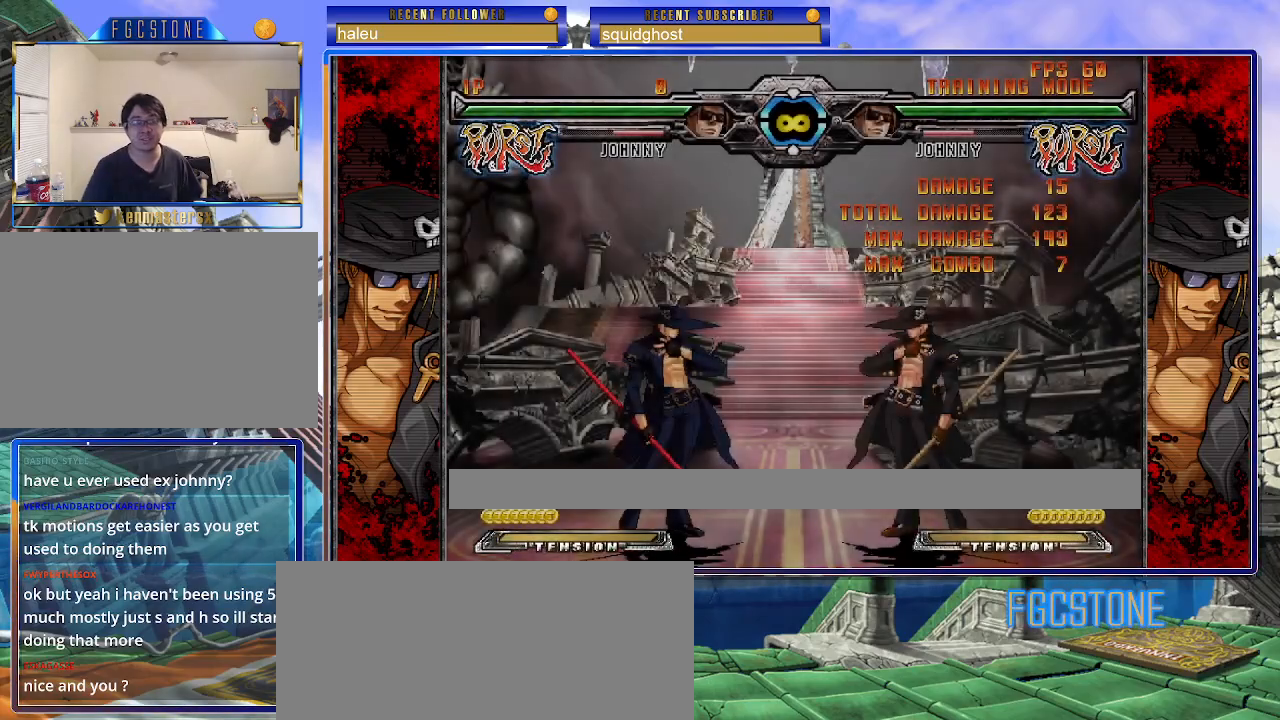
{"buttons": ["K"], "left_stick": "center", "events": [[67, "left_stick", "down-left"], [117, "left_stick", "down-right"], [200, "K", "down"], [250, "left_stick", "center"], [267, "HS", "down"], [333, "HS", "up"], [400, "left_stick", "right"], [467, "left_stick", "center"]]}
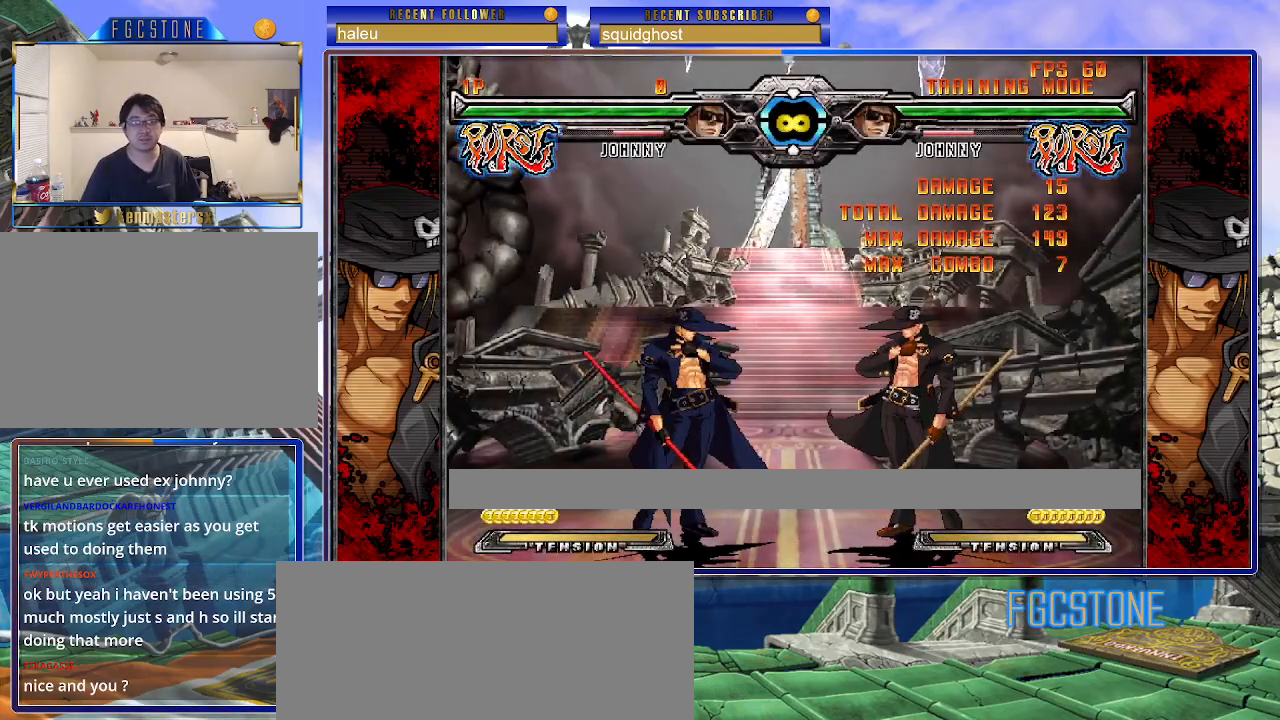
{"buttons": [], "left_stick": "down", "events": [[33, "left_stick", "right"], [117, "K", "up"], [167, "left_stick", "center"], [267, "S", "down"], [383, "S", "up"], [400, "left_stick", "left"], [450, "left_stick", "down"]]}
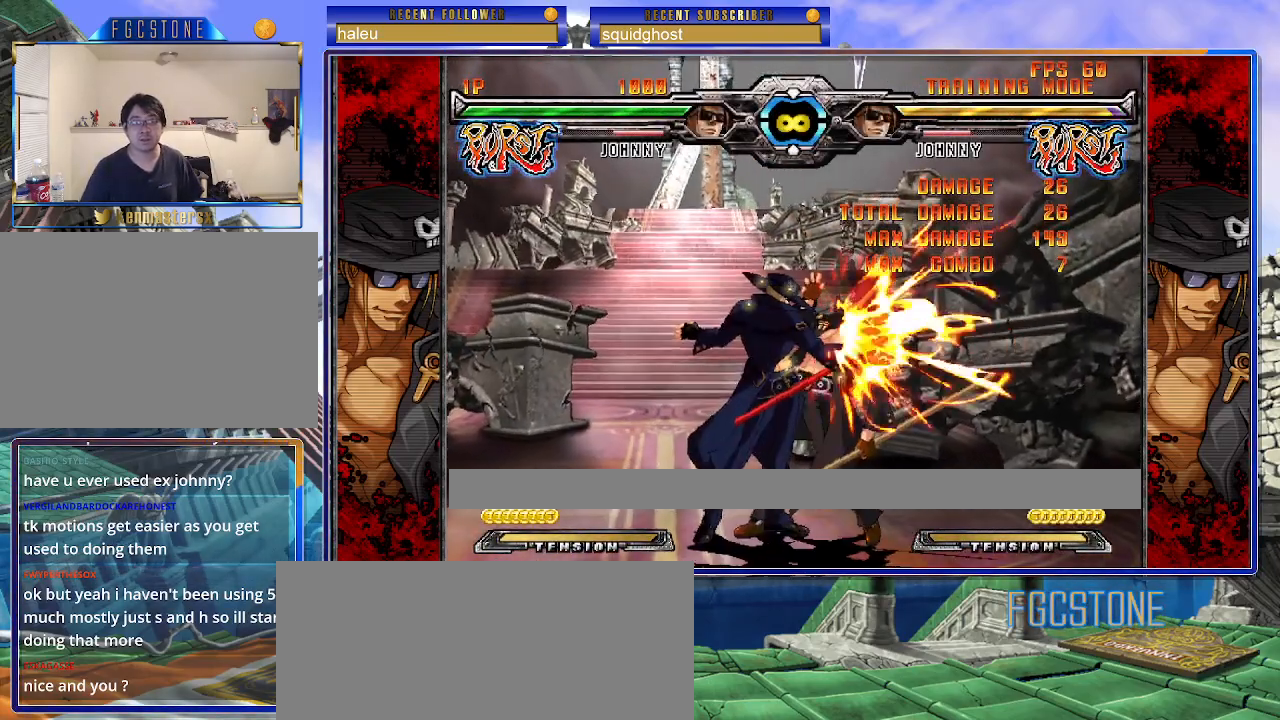
{"buttons": ["S"], "left_stick": "center", "events": [[17, "left_stick", "right"], [50, "HS", "down"], [100, "left_stick", "center"], [133, "HS", "up"], [433, "S", "down"]]}
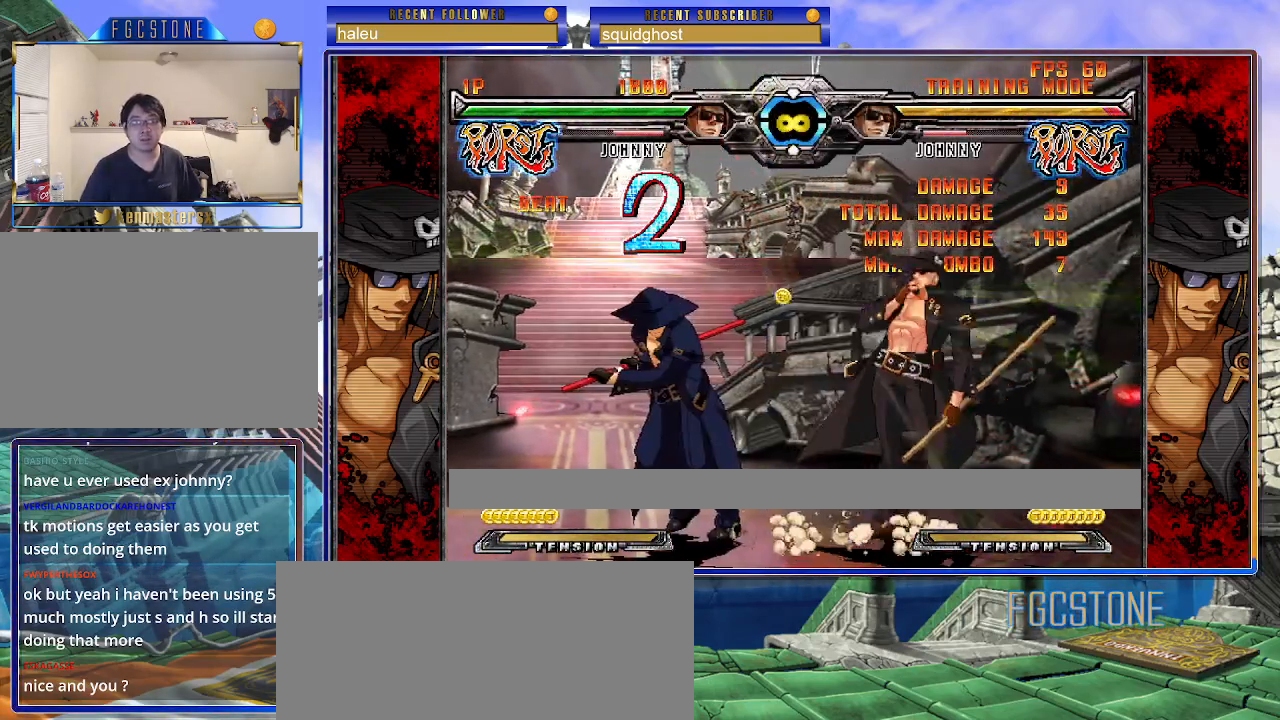
{"buttons": ["K"], "left_stick": "right", "events": [[17, "S", "up"], [17, "left_stick", "left"], [83, "left_stick", "down"], [150, "left_stick", "right"], [183, "K", "down"], [233, "left_stick", "center"], [317, "HS", "down"], [367, "HS", "up"], [450, "left_stick", "right"]]}
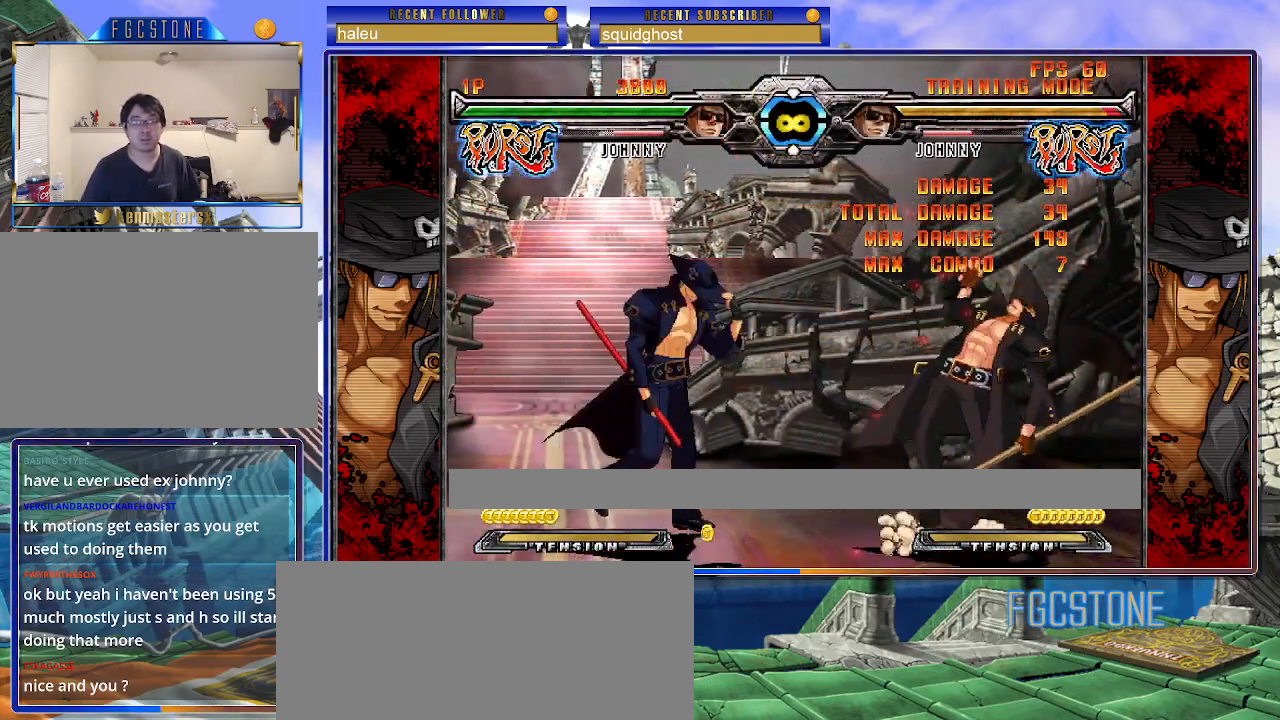
{"buttons": ["S"], "left_stick": "left", "events": [[33, "left_stick", "center"], [100, "left_stick", "right"], [200, "K", "up"], [250, "left_stick", "left"], [317, "K", "down"], [383, "K", "up"], [500, "S", "down"]]}
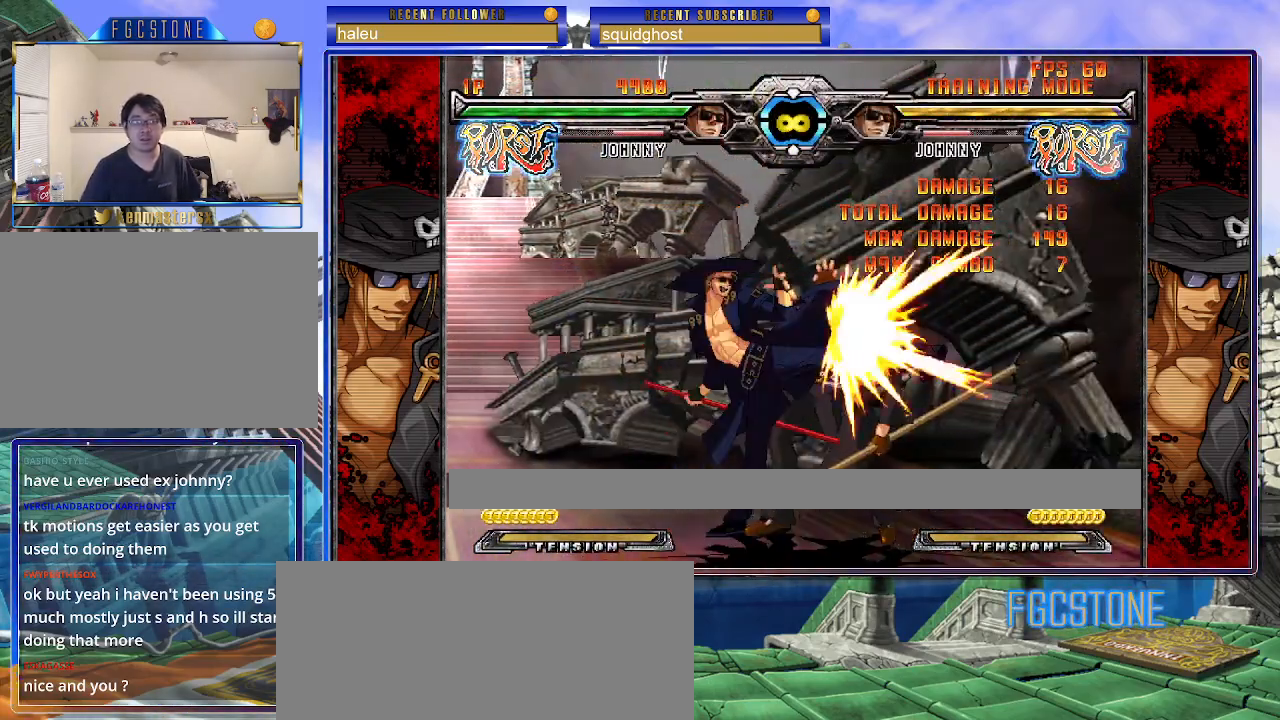
{"buttons": [], "left_stick": "left", "events": [[83, "S", "up"], [350, "HS", "down"], [433, "HS", "up"]]}
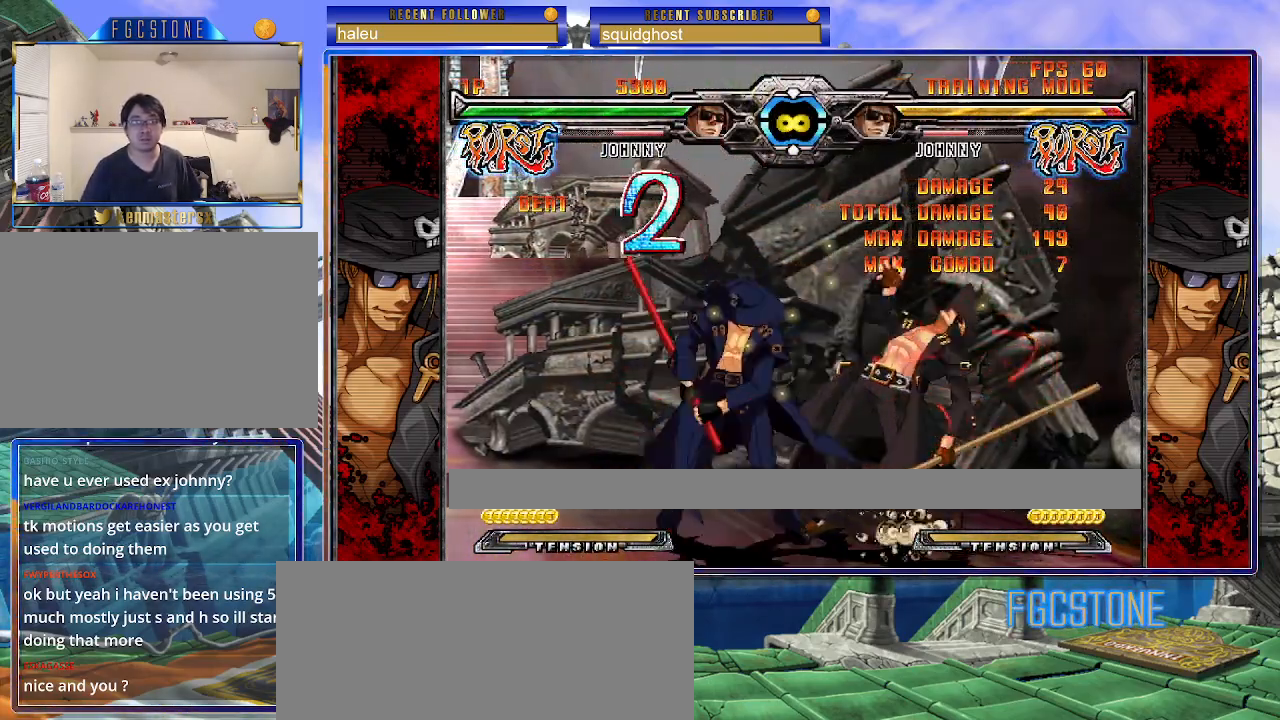
{"buttons": ["HS", "K"], "left_stick": "left", "events": [[150, "left_stick", "down"], [233, "left_stick", "right"], [317, "K", "down"], [333, "left_stick", "center"], [433, "left_stick", "left"], [467, "HS", "down"]]}
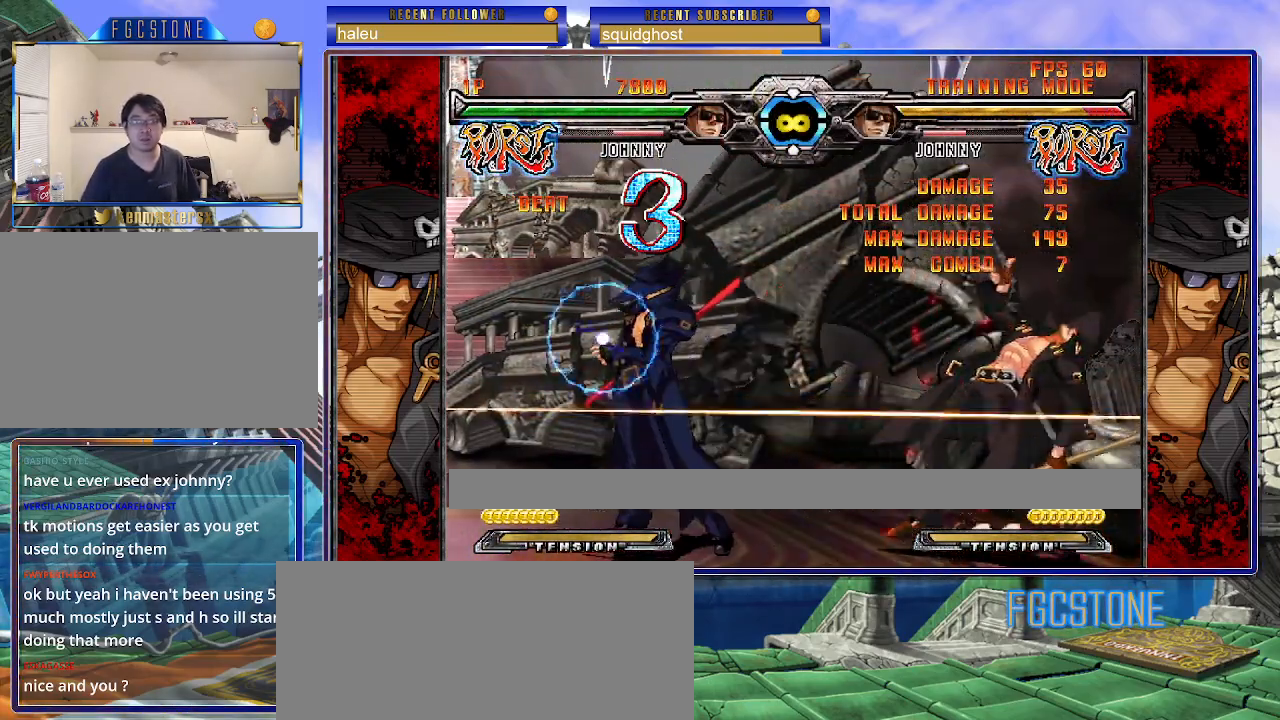
{"buttons": [], "left_stick": "left", "events": [[17, "HS", "up"], [117, "left_stick", "right"], [183, "left_stick", "center"], [250, "left_stick", "right"], [417, "left_stick", "left"], [483, "K", "up"]]}
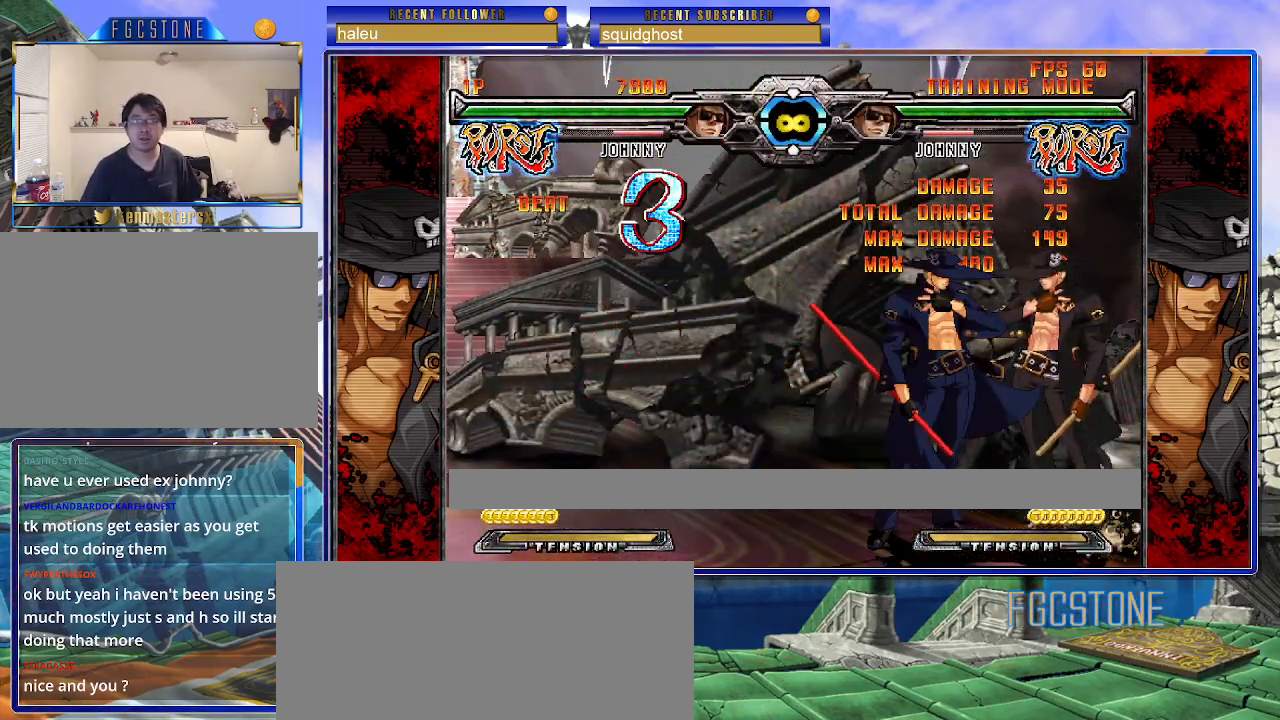
{"buttons": [], "left_stick": "left", "events": []}
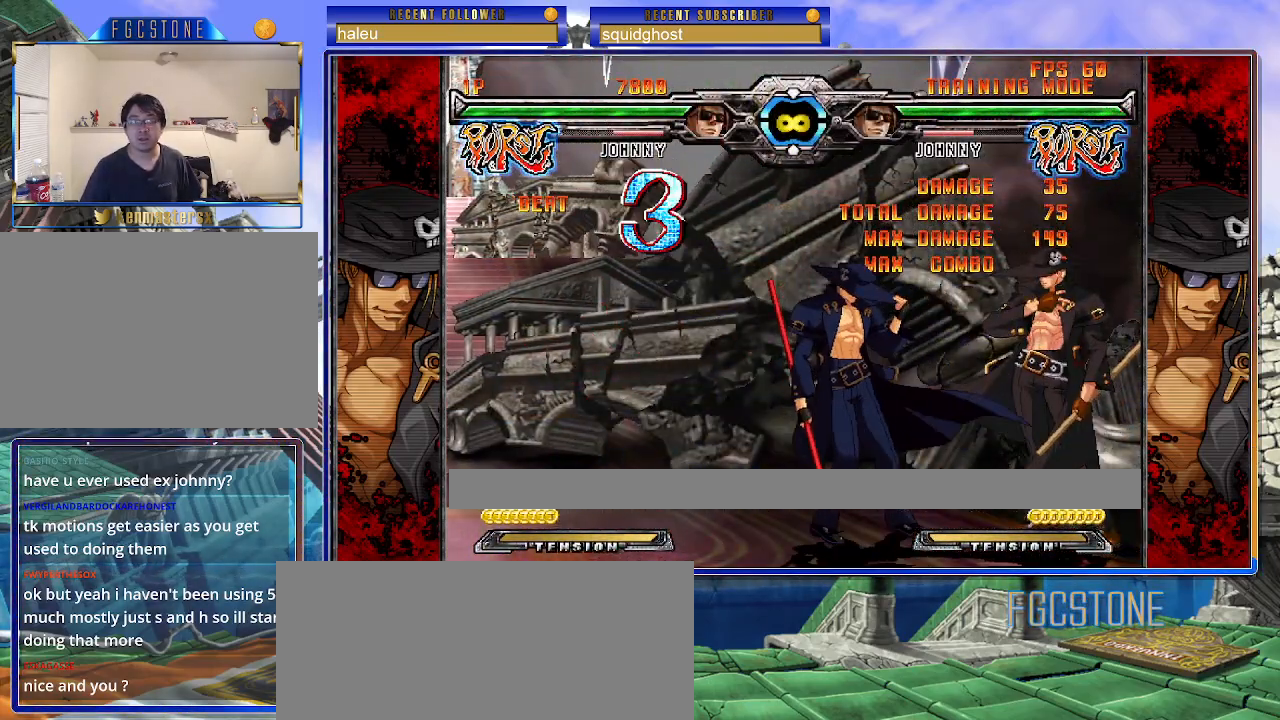
{"buttons": [], "left_stick": "center", "events": [[67, "left_stick", "center"]]}
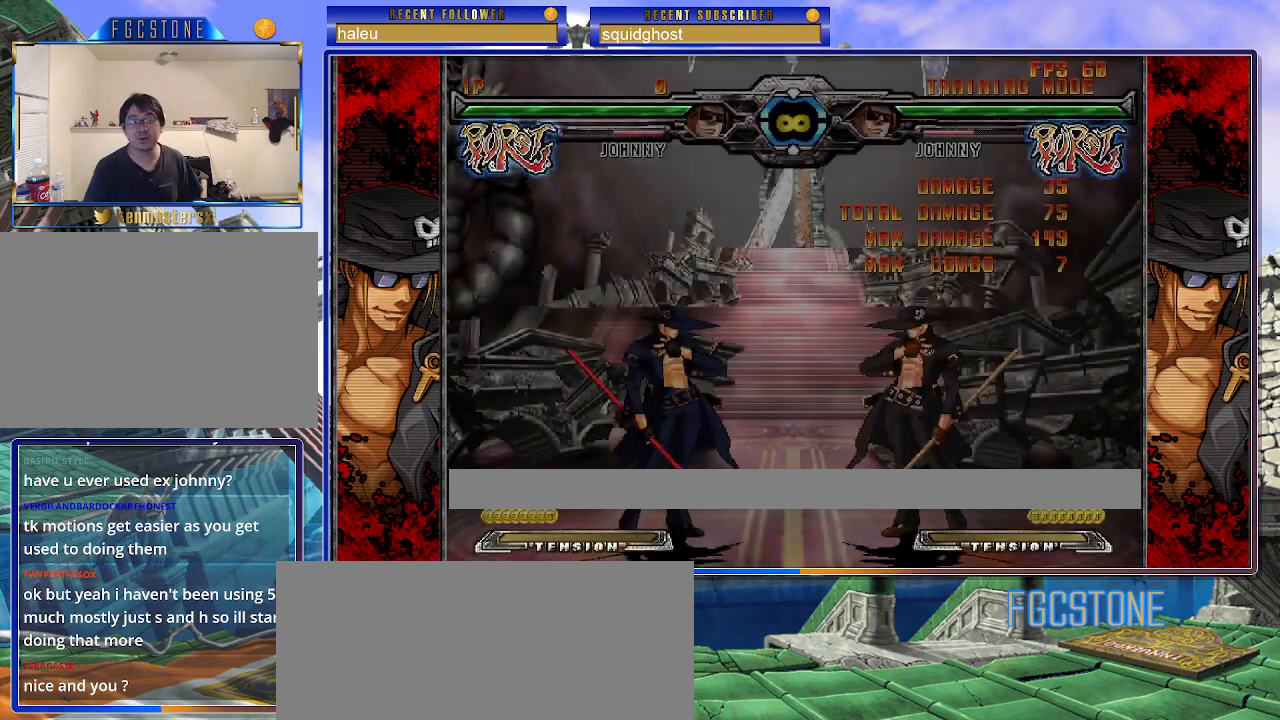
{"buttons": ["HS"], "left_stick": "center", "events": [[17, "left_stick", "left"], [100, "left_stick", "center"], [150, "left_stick", "left"], [350, "left_stick", "center"], [467, "HS", "down"]]}
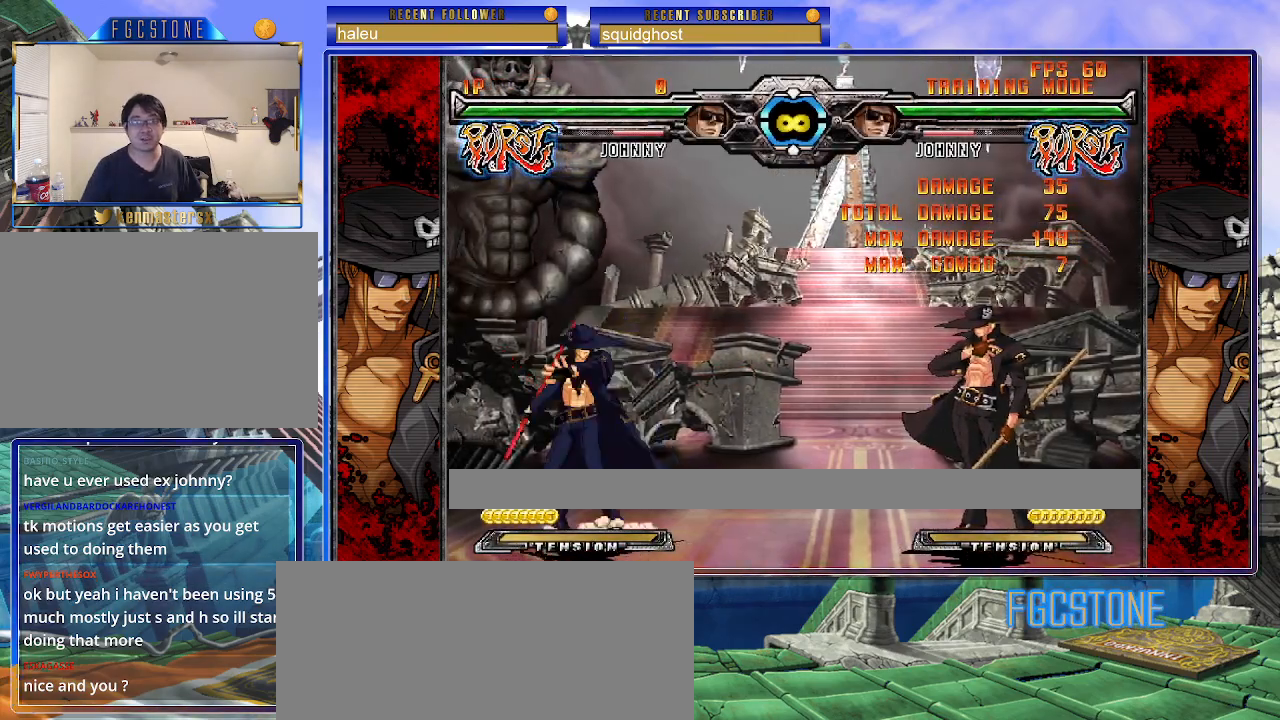
{"buttons": [], "left_stick": "center", "events": [[33, "HS", "up"]]}
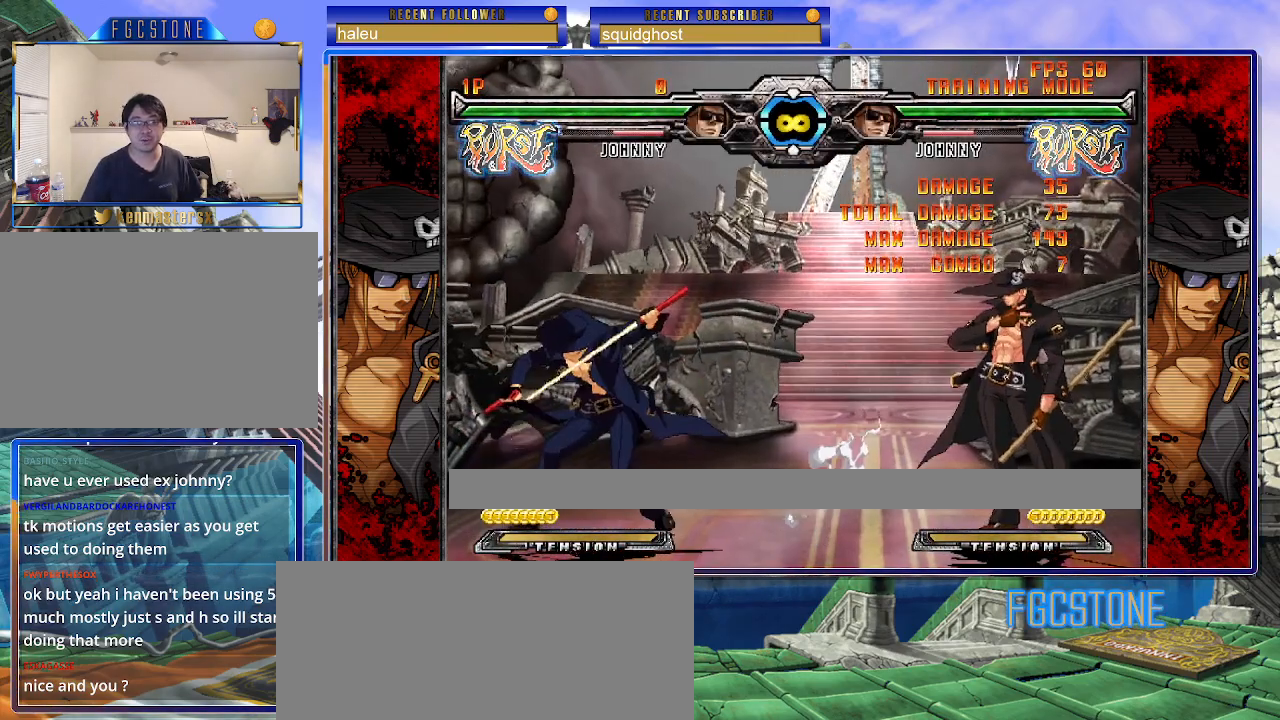
{"buttons": [], "left_stick": "center", "events": [[250, "HS", "down"], [317, "HS", "up"]]}
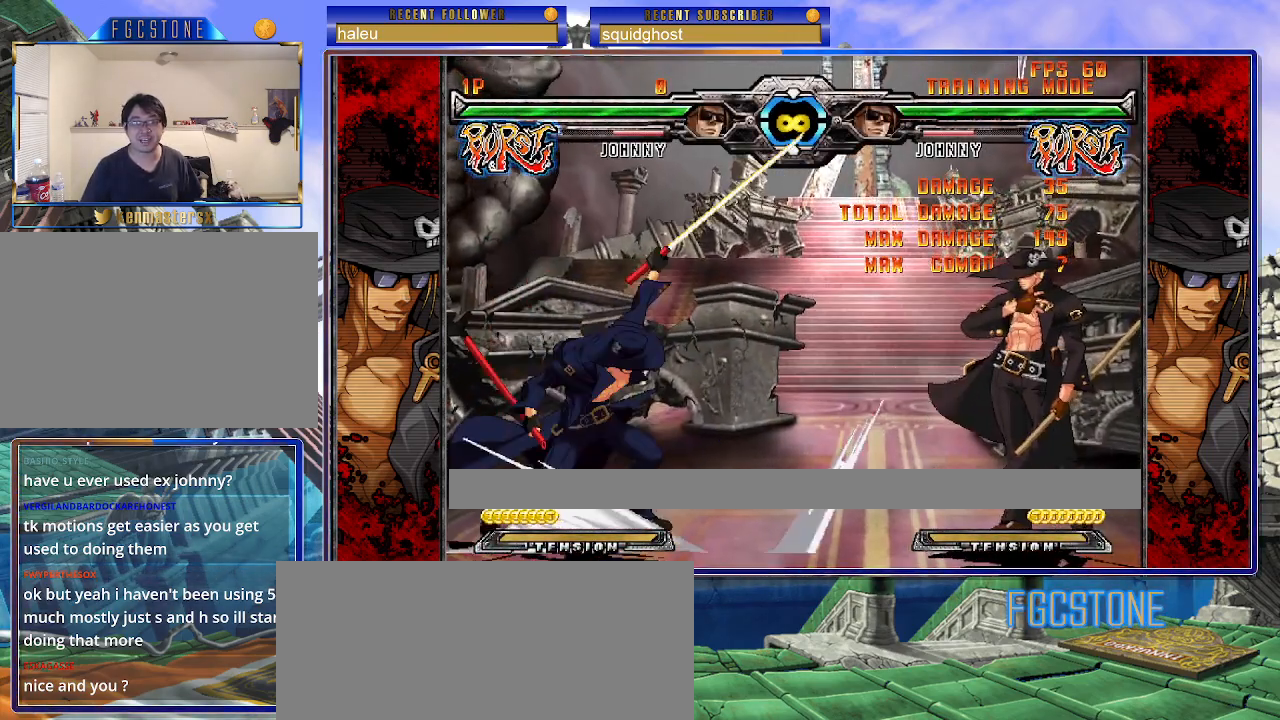
{"buttons": [], "left_stick": "center", "events": [[67, "left_stick", "down-left"], [150, "left_stick", "down-right"], [217, "K", "down"], [267, "left_stick", "center"], [283, "HS", "down"], [317, "K", "up"], [333, "HS", "up"]]}
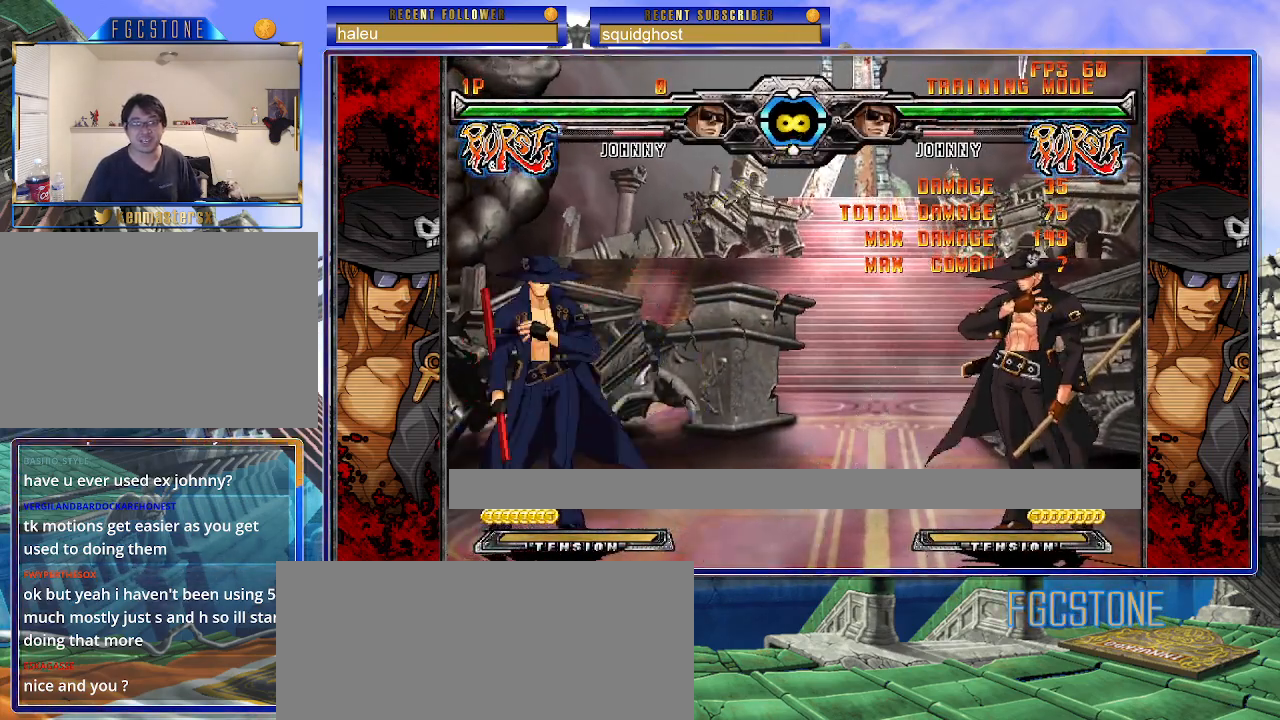
{"buttons": [], "left_stick": "right", "events": [[317, "left_stick", "right"], [433, "left_stick", "center"], [483, "left_stick", "right"]]}
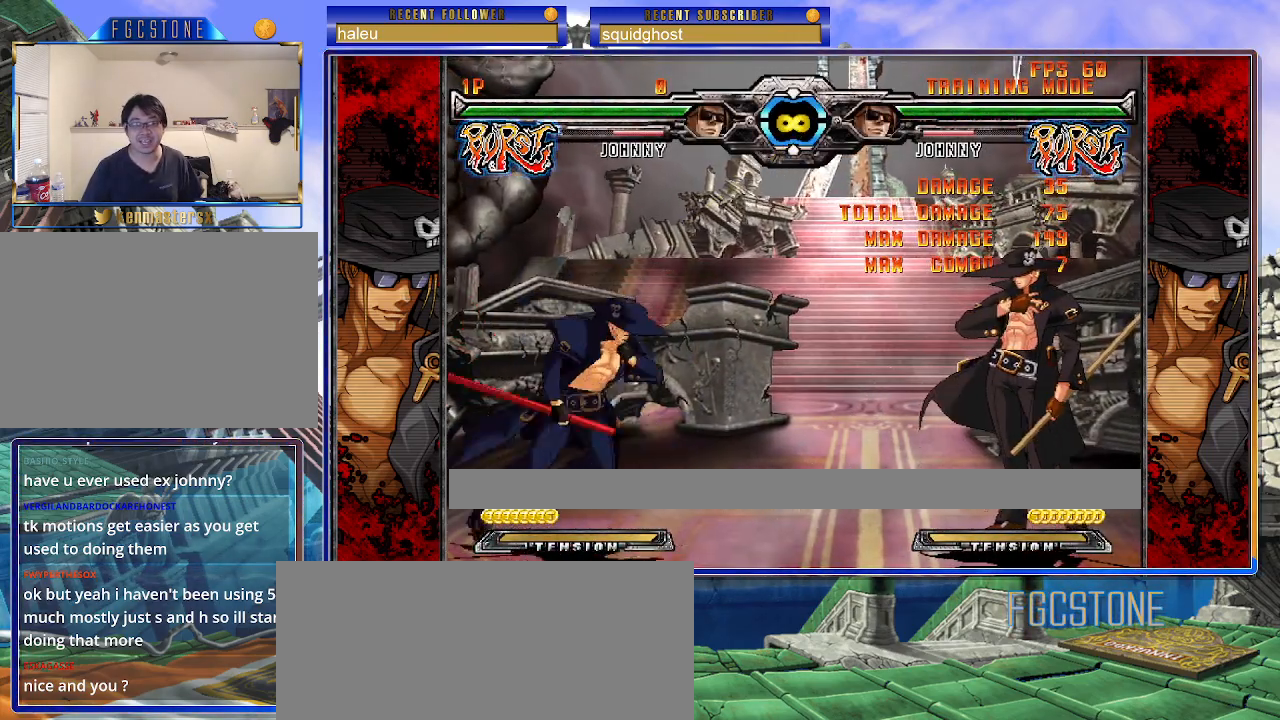
{"buttons": [], "left_stick": "left", "events": [[183, "left_stick", "center"], [333, "HS", "down"], [417, "HS", "up"], [417, "left_stick", "left"]]}
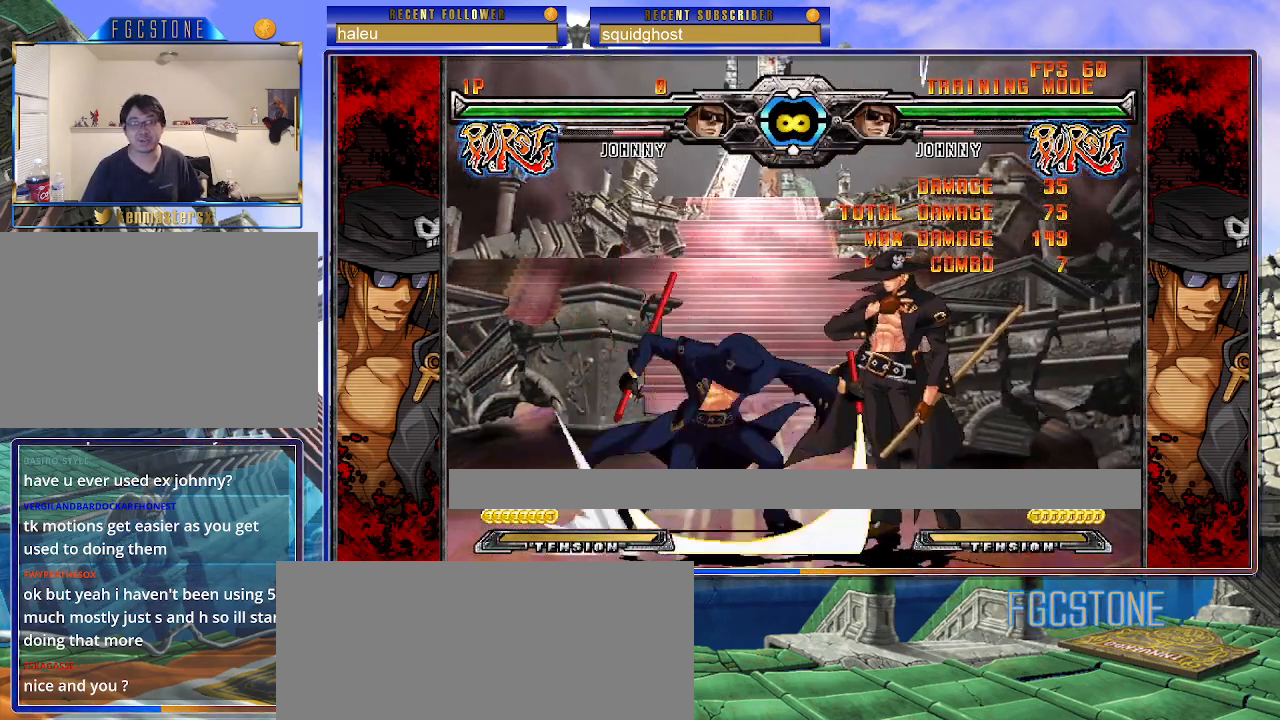
{"buttons": ["K"], "left_stick": "center", "events": [[17, "left_stick", "down"], [83, "left_stick", "right"], [183, "left_stick", "center"], [200, "K", "down"], [317, "HS", "down"], [383, "HS", "up"]]}
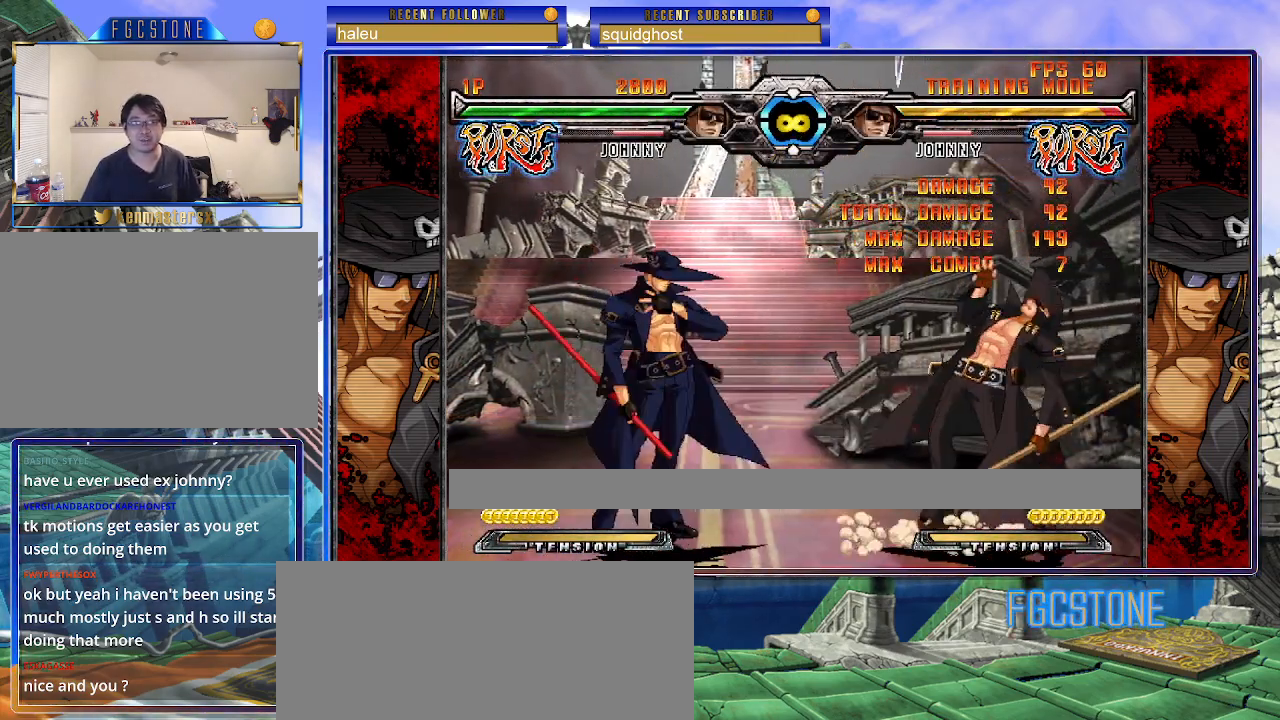
{"buttons": [], "left_stick": "center", "events": [[417, "K", "up"]]}
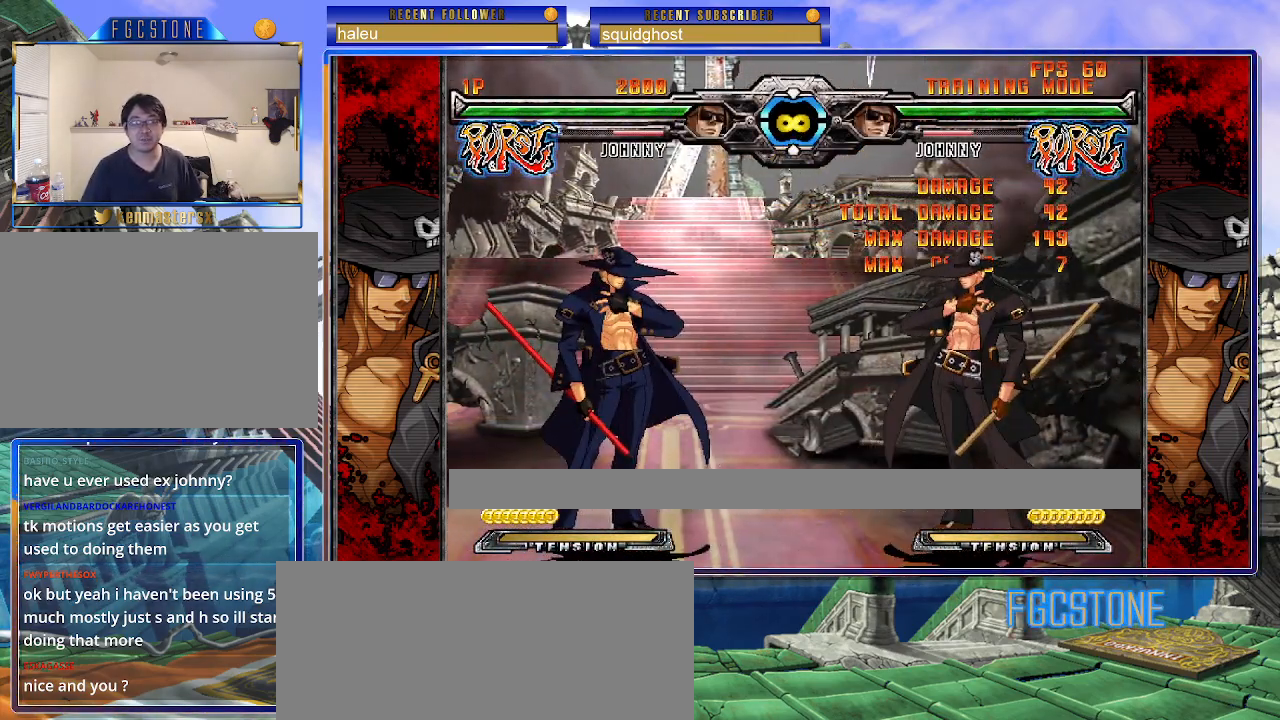
{"buttons": ["HS"], "left_stick": "center", "events": [[133, "left_stick", "right"], [217, "left_stick", "center"], [267, "left_stick", "right"], [400, "left_stick", "center"], [483, "HS", "down"]]}
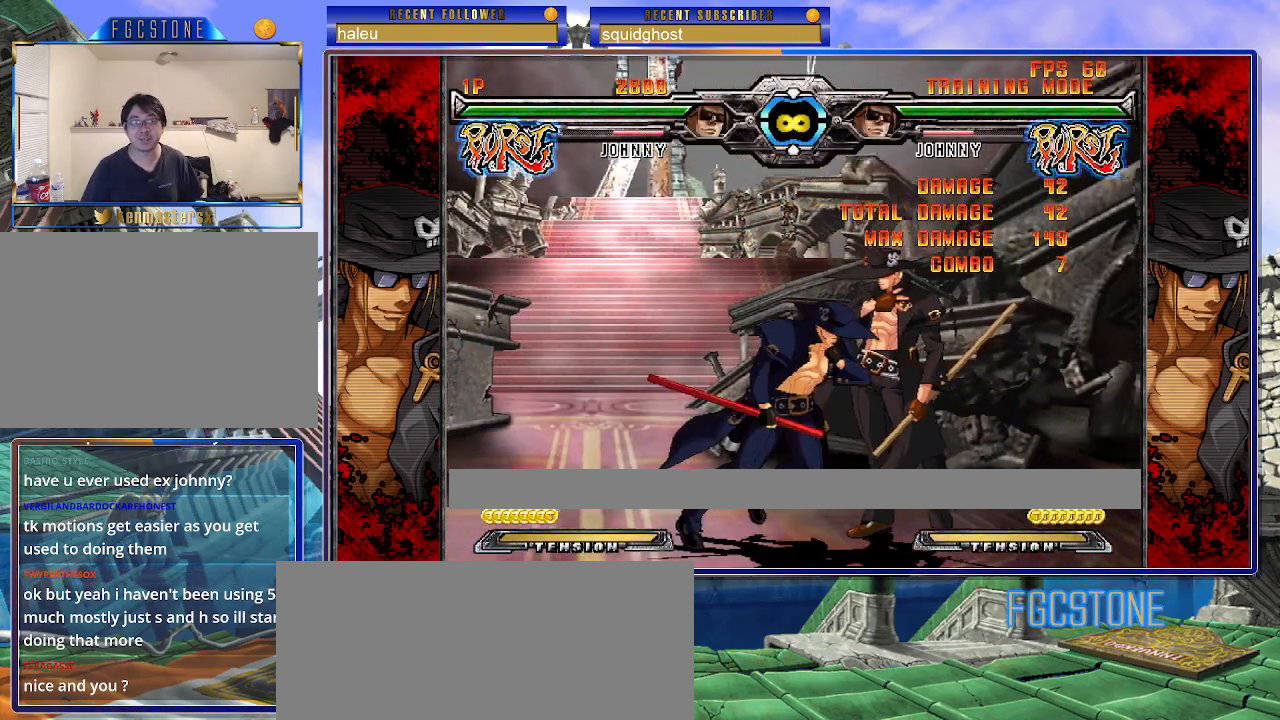
{"buttons": ["K"], "left_stick": "center", "events": [[83, "HS", "up"], [150, "left_stick", "left"], [217, "left_stick", "down"], [267, "left_stick", "right"], [350, "K", "down"], [383, "left_stick", "center"]]}
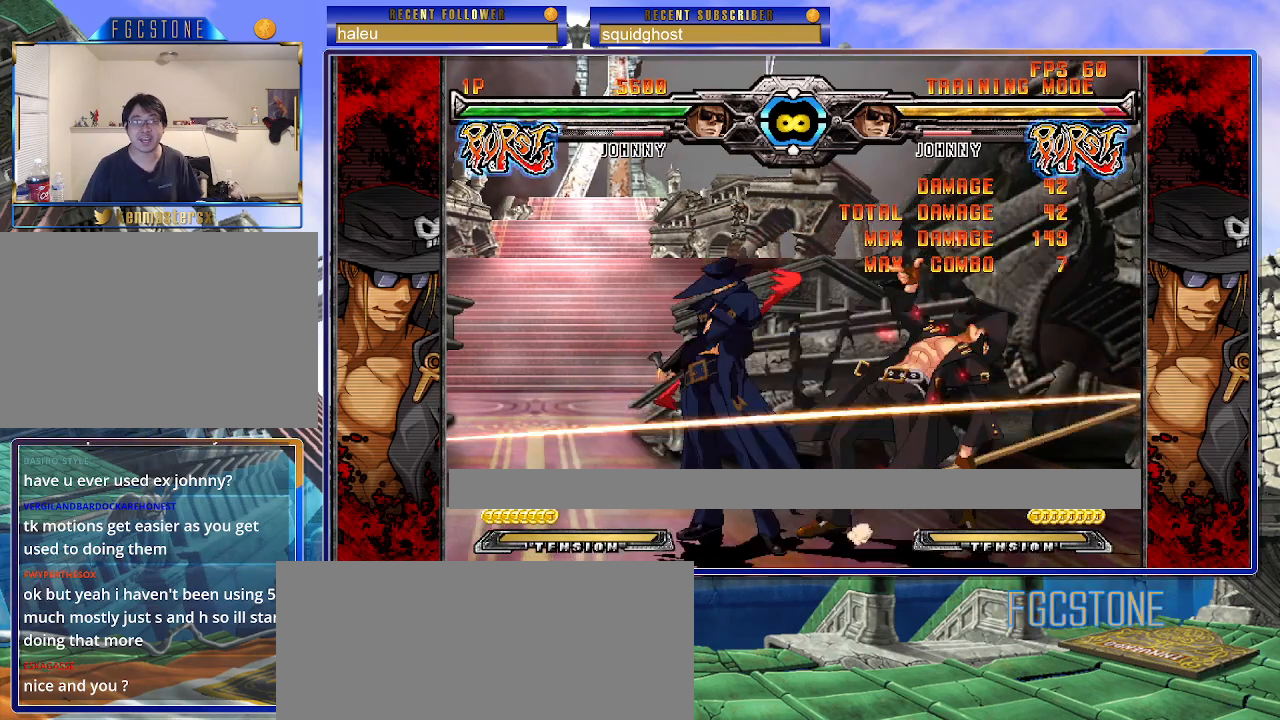
{"buttons": ["K"], "left_stick": "center", "events": [[17, "HS", "down"], [83, "HS", "up"], [100, "K", "up"], [167, "S", "down"], [250, "S", "up"], [283, "left_stick", "down"], [400, "left_stick", "right"], [467, "K", "down"], [483, "left_stick", "center"]]}
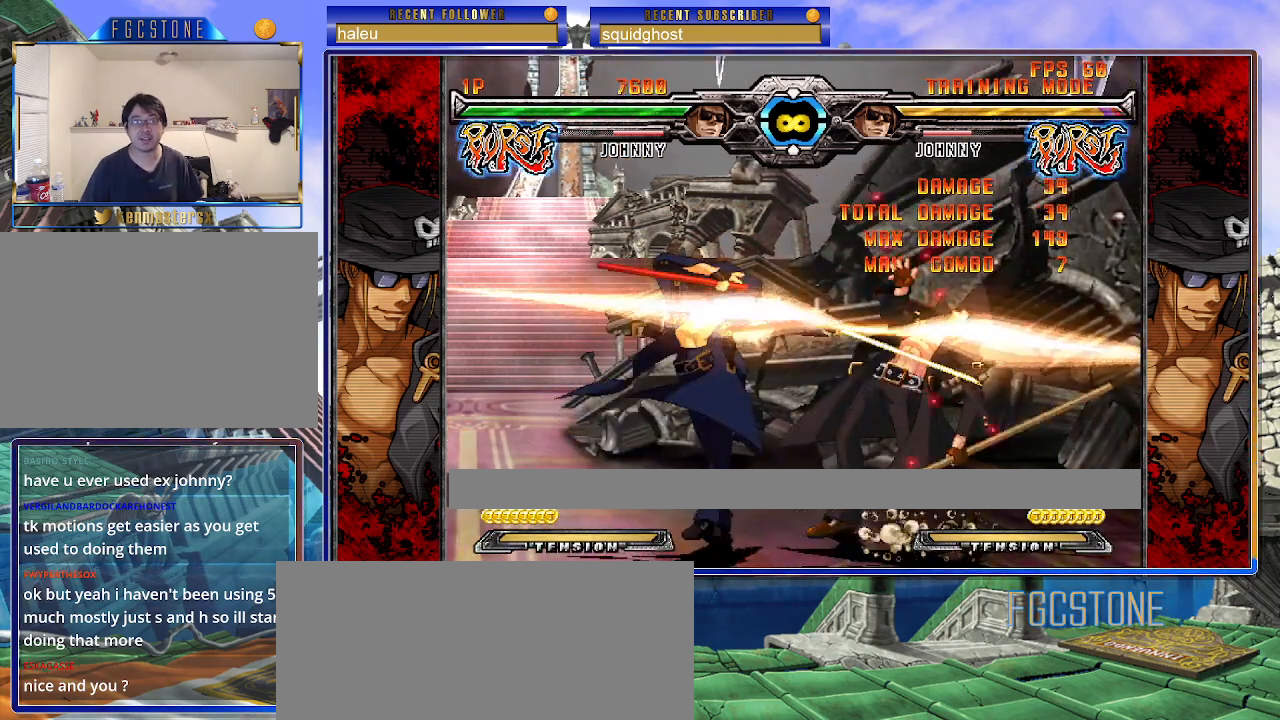
{"buttons": ["K"], "left_stick": "left", "events": [[100, "HS", "down"], [167, "HS", "up"], [217, "left_stick", "left"]]}
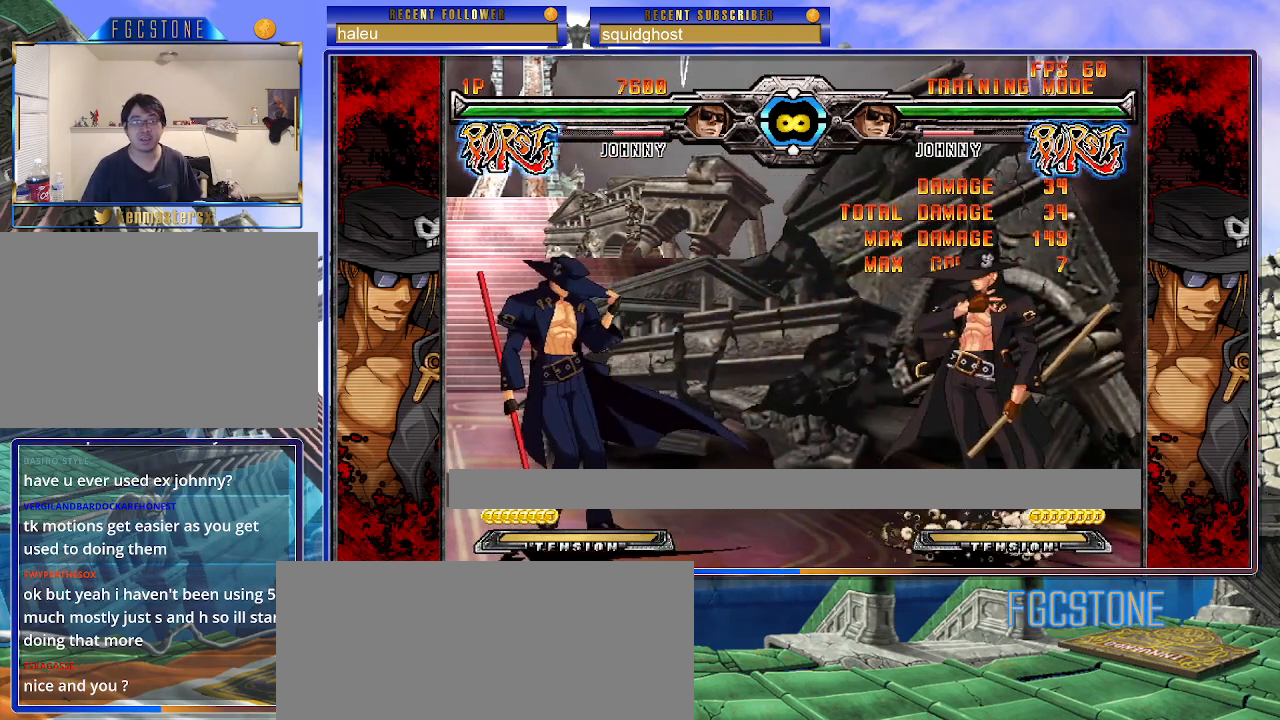
{"buttons": [], "left_stick": "center", "events": [[250, "K", "up"], [333, "left_stick", "center"]]}